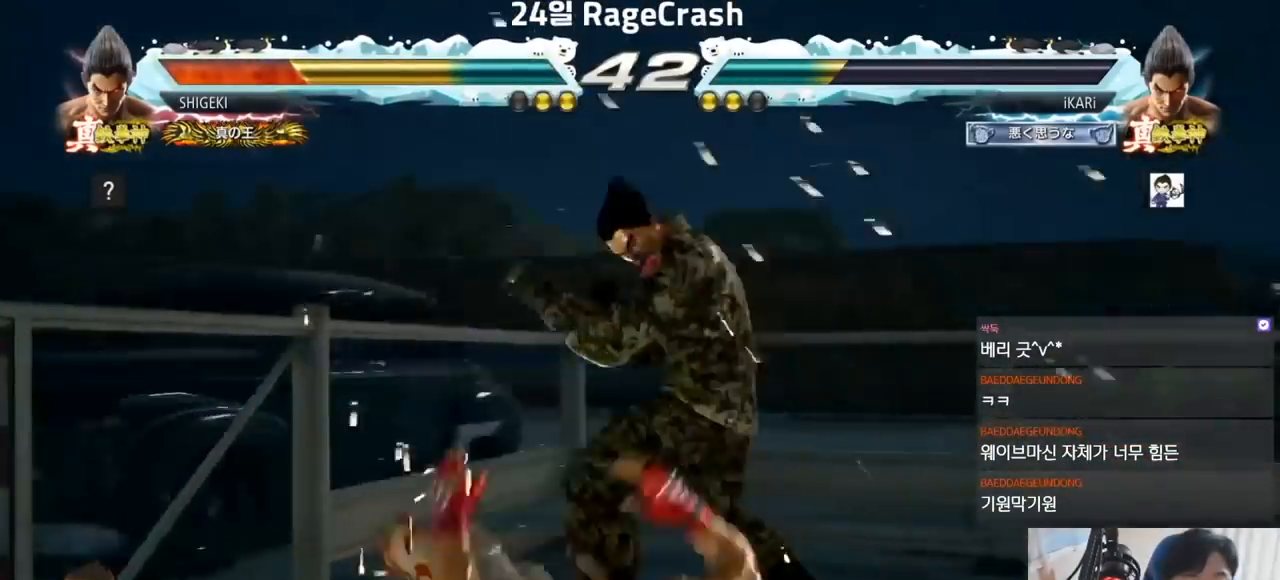
Gameplay with a controller (arcade stick); each line is a JSON object with the inputs held at the frame after it (dt_ms = milliseconds from this image to that frame). "events" lists button and stick changes between this image and that frame as [ms after this image, input, new state], when the widget could be followed in between. Not read: L3 R3.
{"dt_ms": 500, "buttons": [], "left_stick": "left", "events": [[83, "left_stick", "left"], [117, "CIRCLE", "down"], [167, "CIRCLE", "up"], [217, "TRIANGLE", "down"], [250, "left_stick", "center"], [267, "TRIANGLE", "up"], [433, "left_stick", "left"]]}
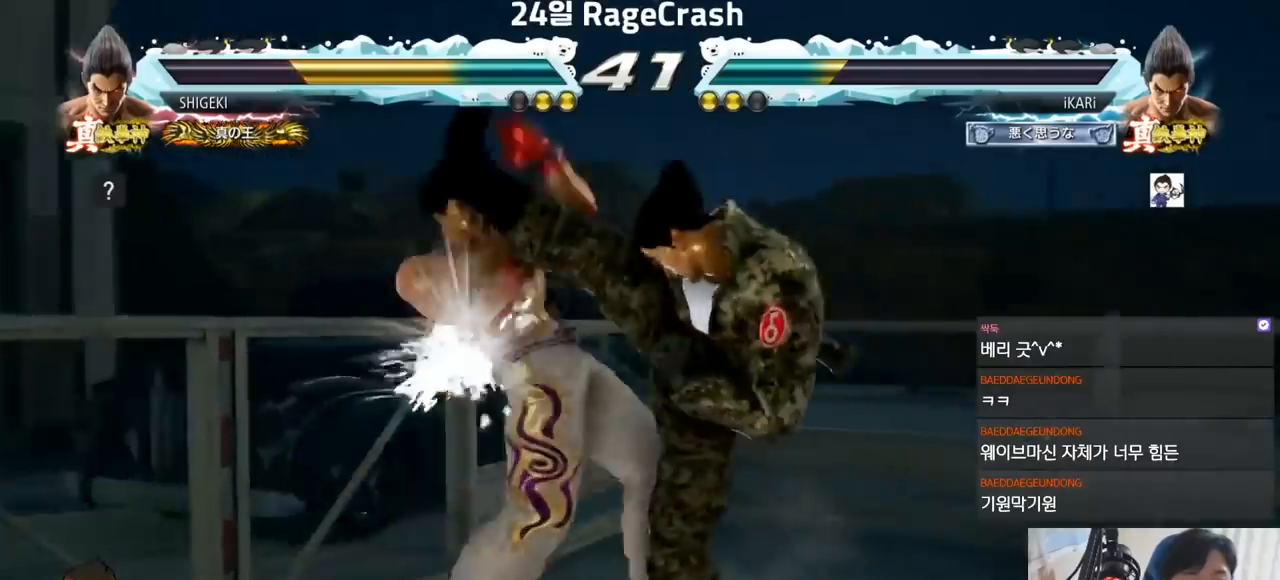
{"dt_ms": 500, "buttons": [], "left_stick": "down-right", "events": [[83, "left_stick", "center"], [267, "left_stick", "down-right"]]}
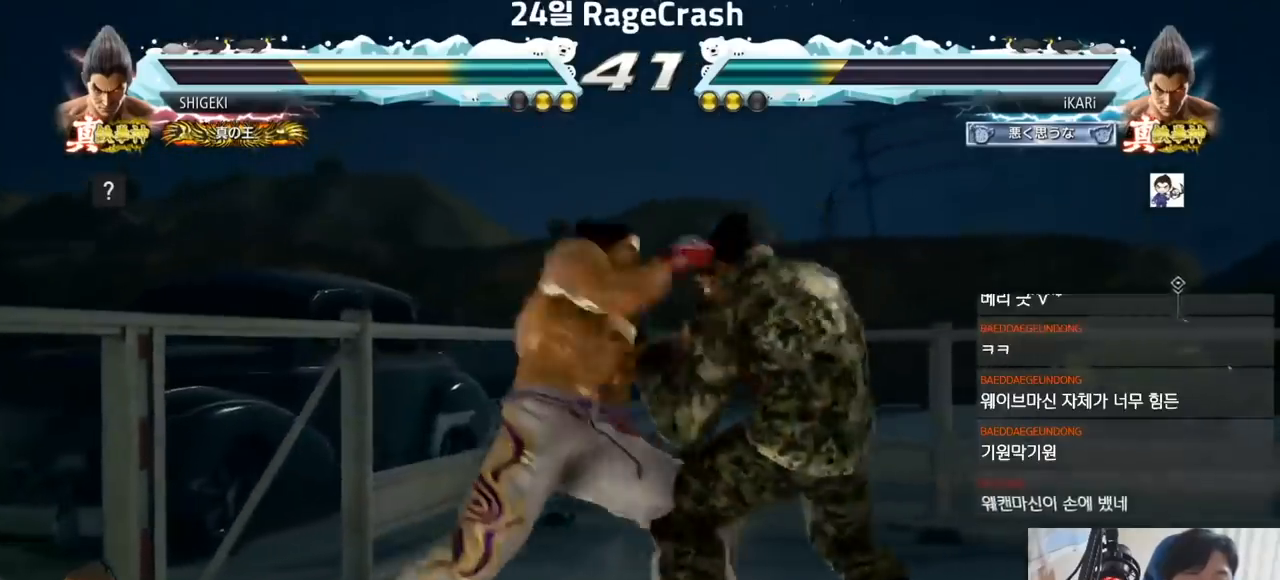
{"dt_ms": 500, "buttons": [], "left_stick": "up"}
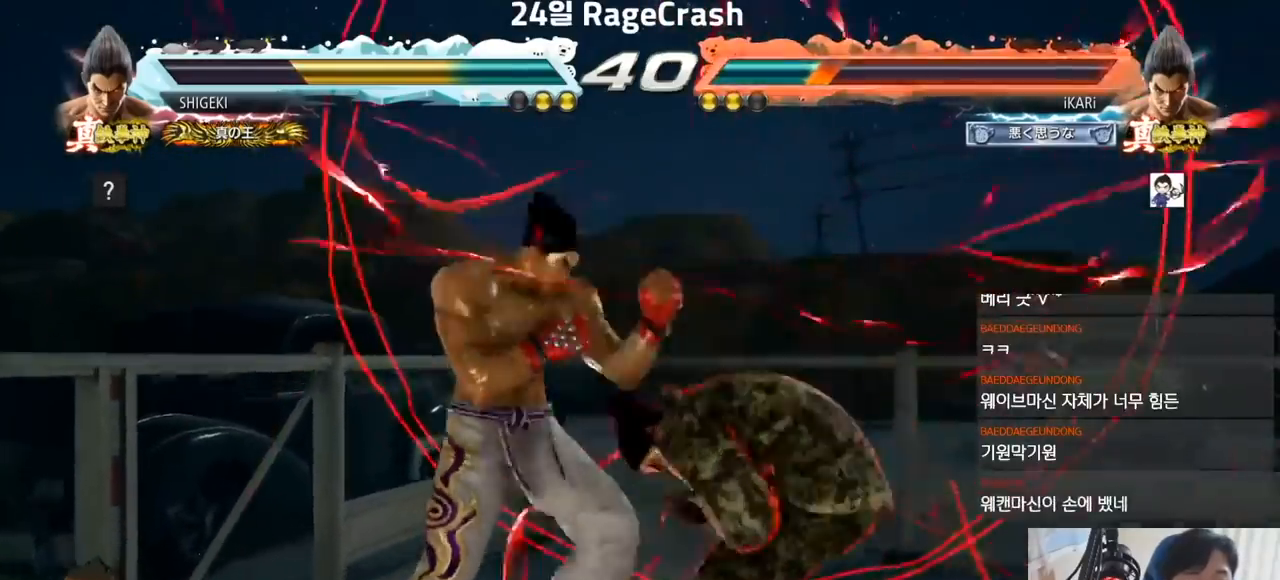
{"dt_ms": 500, "buttons": ["SQUARE", "TRIANGLE"], "left_stick": "center", "events": [[17, "SQUARE", "down"], [17, "TRIANGLE", "down"], [33, "left_stick", "up-right"], [100, "SQUARE", "up"], [100, "TRIANGLE", "up"], [183, "TRIANGLE", "down"], [200, "SQUARE", "down"], [267, "SQUARE", "up"], [267, "TRIANGLE", "up"], [400, "left_stick", "center"], [467, "SQUARE", "down"], [467, "TRIANGLE", "down"]]}
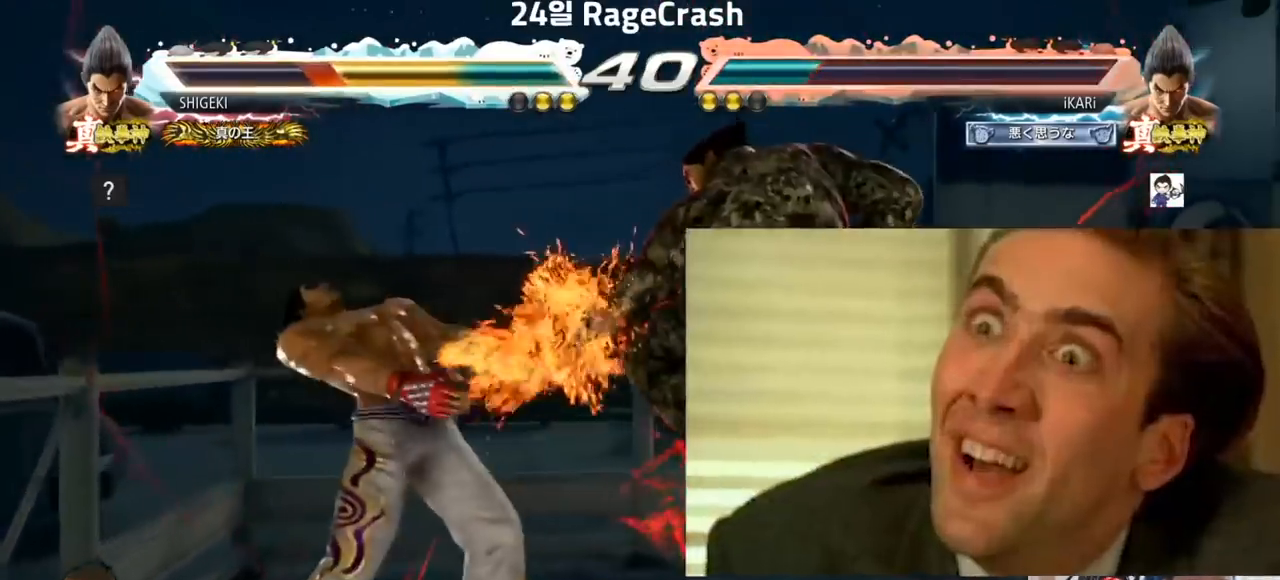
{"dt_ms": 1000, "buttons": ["CIRCLE", "SQUARE"], "left_stick": "up-left", "events": [[50, "SQUARE", "up"], [67, "TRIANGLE", "up"], [283, "left_stick", "right"], [350, "left_stick", "center"], [450, "left_stick", "left"], [517, "left_stick", "down-left"], [533, "CIRCLE", "down"], [533, "SQUARE", "down"], [600, "left_stick", "center"], [683, "left_stick", "up"], [800, "left_stick", "up-left"]]}
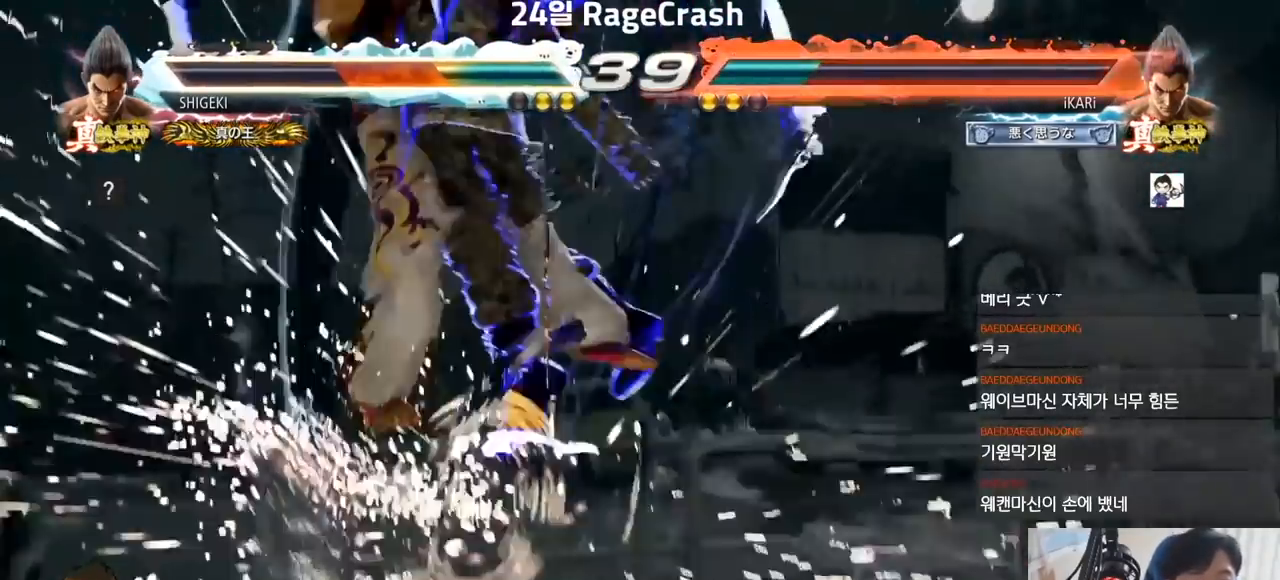
{"dt_ms": 500, "buttons": [], "left_stick": "center", "events": [[133, "SQUARE", "up"], [150, "CIRCLE", "up"], [150, "left_stick", "center"]]}
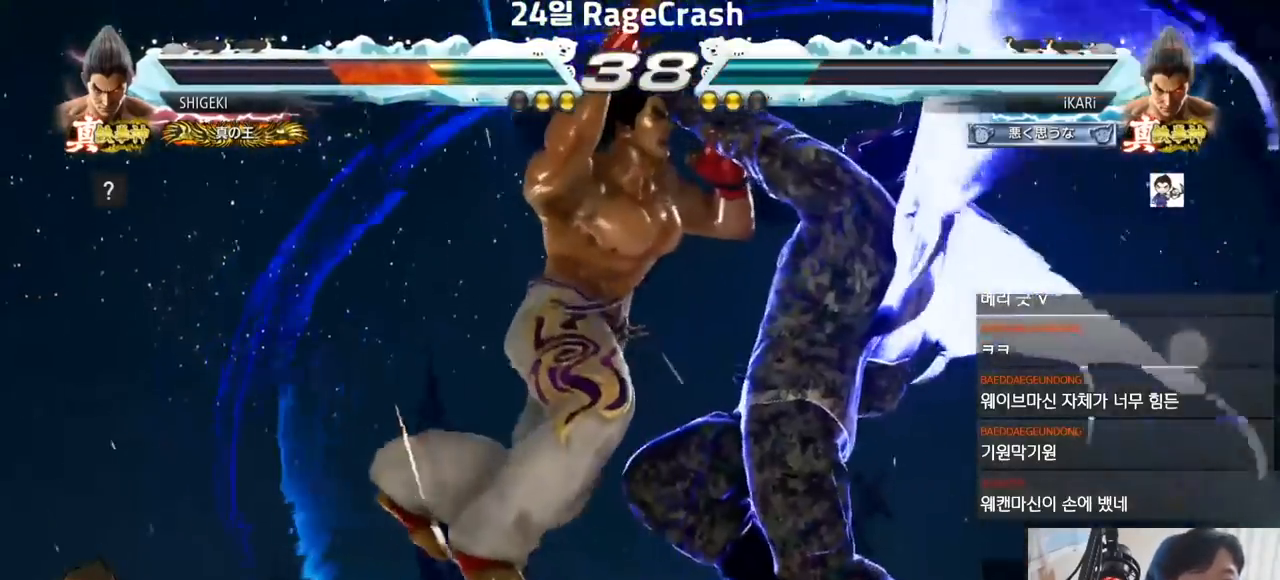
{"dt_ms": 500, "buttons": [], "left_stick": "center", "events": []}
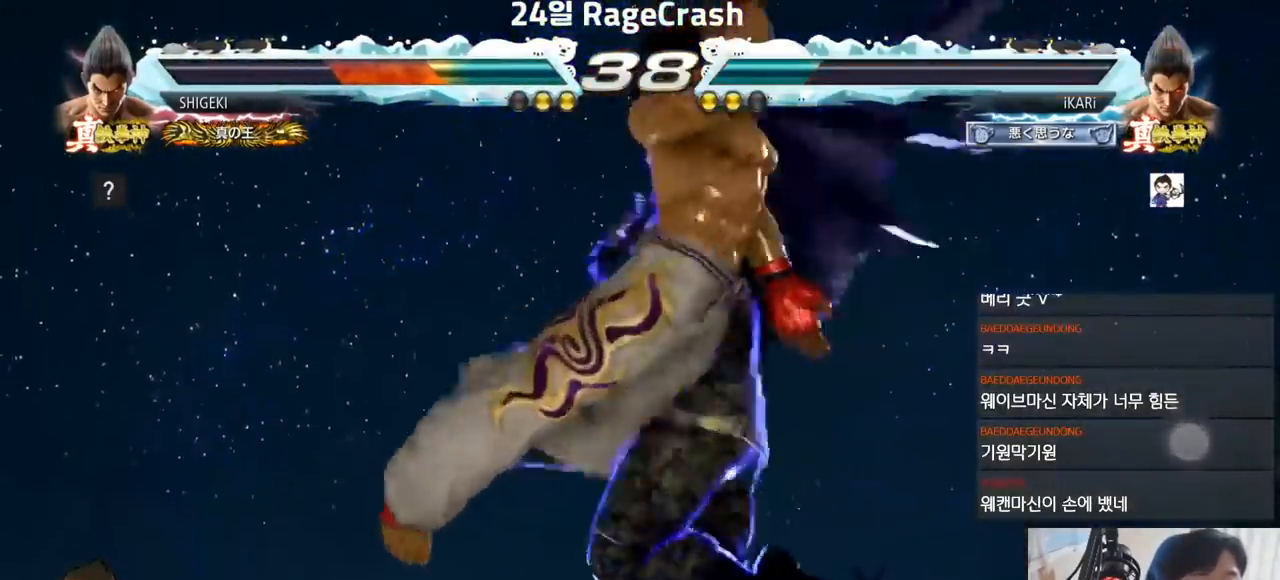
{"dt_ms": 500, "buttons": ["TRIANGLE"], "left_stick": "center", "events": [[183, "TRIANGLE", "down"]]}
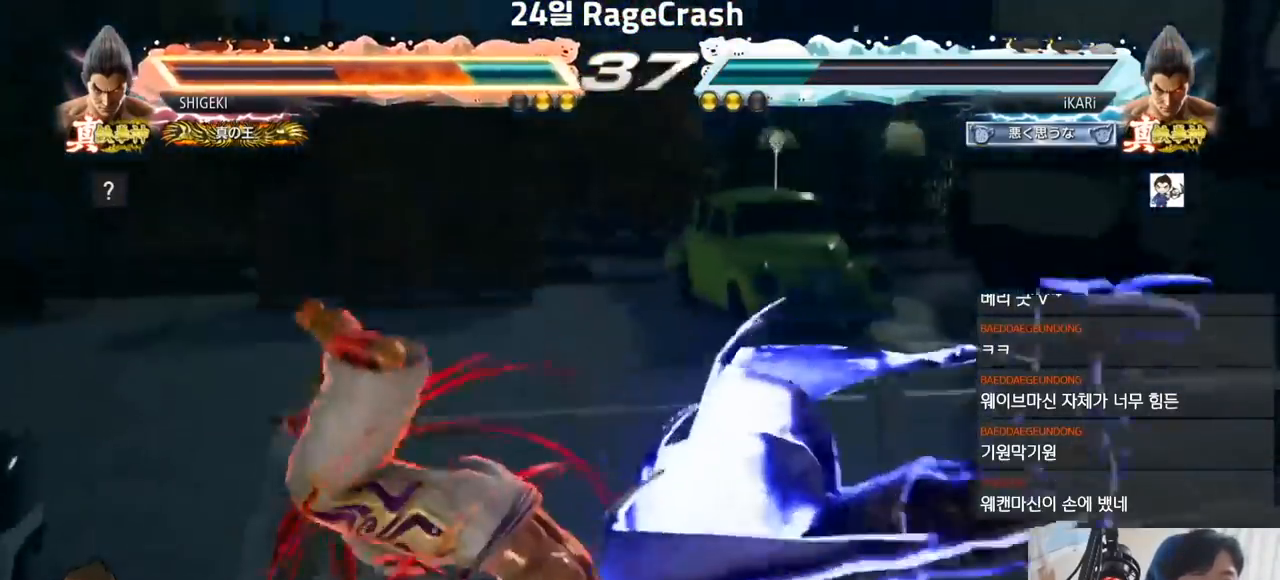
{"dt_ms": 1000, "buttons": ["TRIANGLE"], "left_stick": "left", "events": [[100, "left_stick", "left"], [183, "SQUARE", "down"], [233, "SQUARE", "up"], [300, "SQUARE", "down"], [350, "SQUARE", "up"], [400, "SQUARE", "down"], [450, "SQUARE", "up"], [600, "SQUARE", "down"], [650, "SQUARE", "up"], [700, "SQUARE", "down"], [750, "SQUARE", "up"], [800, "SQUARE", "down"], [850, "SQUARE", "up"], [933, "SQUARE", "down"], [983, "SQUARE", "up"]]}
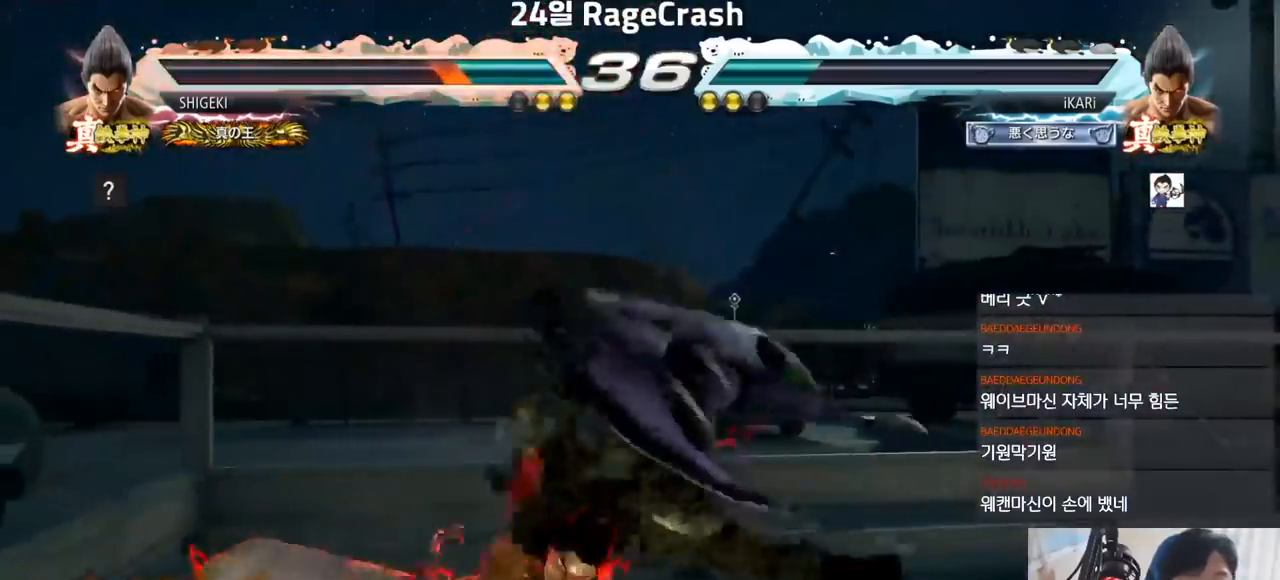
{"dt_ms": 500, "buttons": [], "left_stick": "center", "events": [[17, "TRIANGLE", "up"], [17, "left_stick", "center"], [417, "left_stick", "right"], [467, "left_stick", "center"]]}
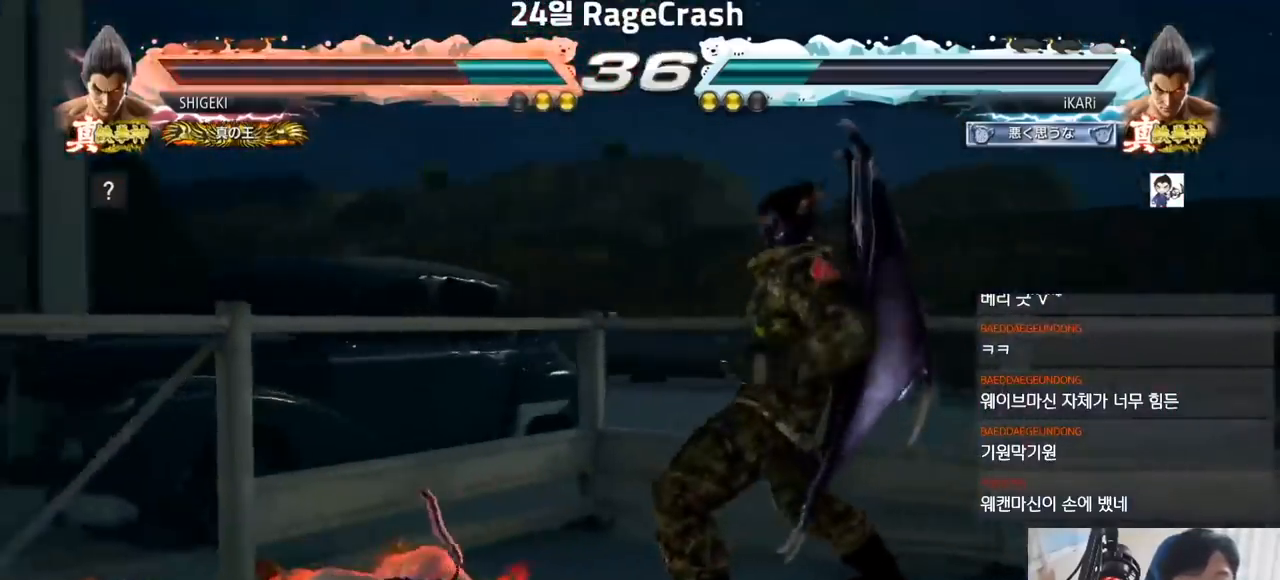
{"dt_ms": 500, "buttons": [], "left_stick": "center", "events": [[50, "left_stick", "left"], [150, "left_stick", "center"]]}
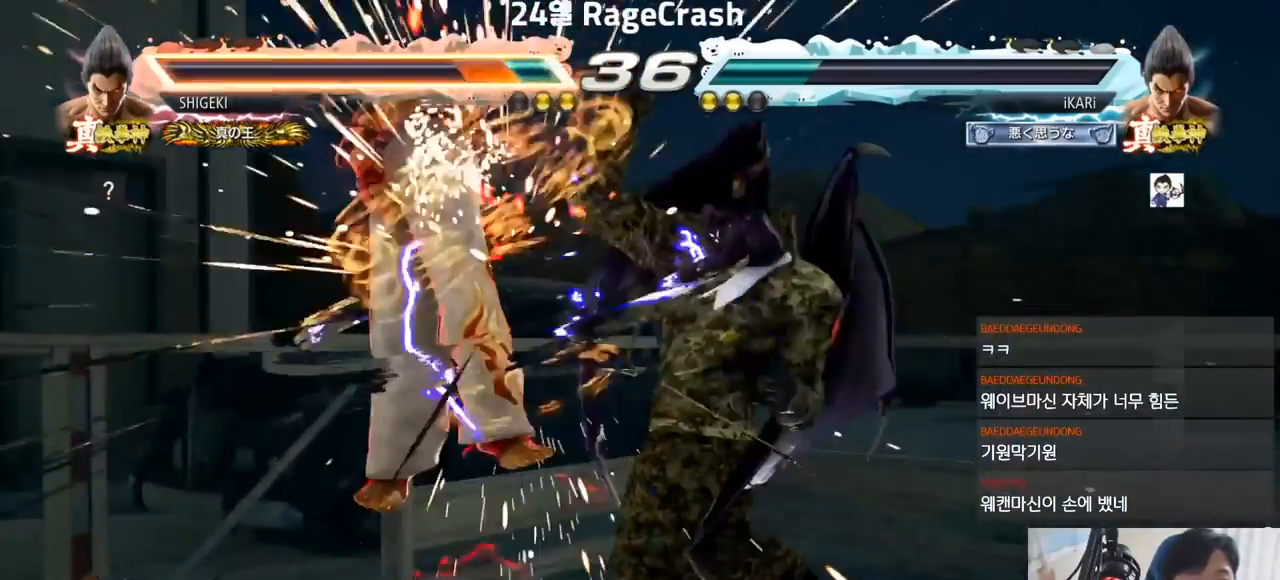
{"dt_ms": 500, "buttons": [], "left_stick": "center", "events": []}
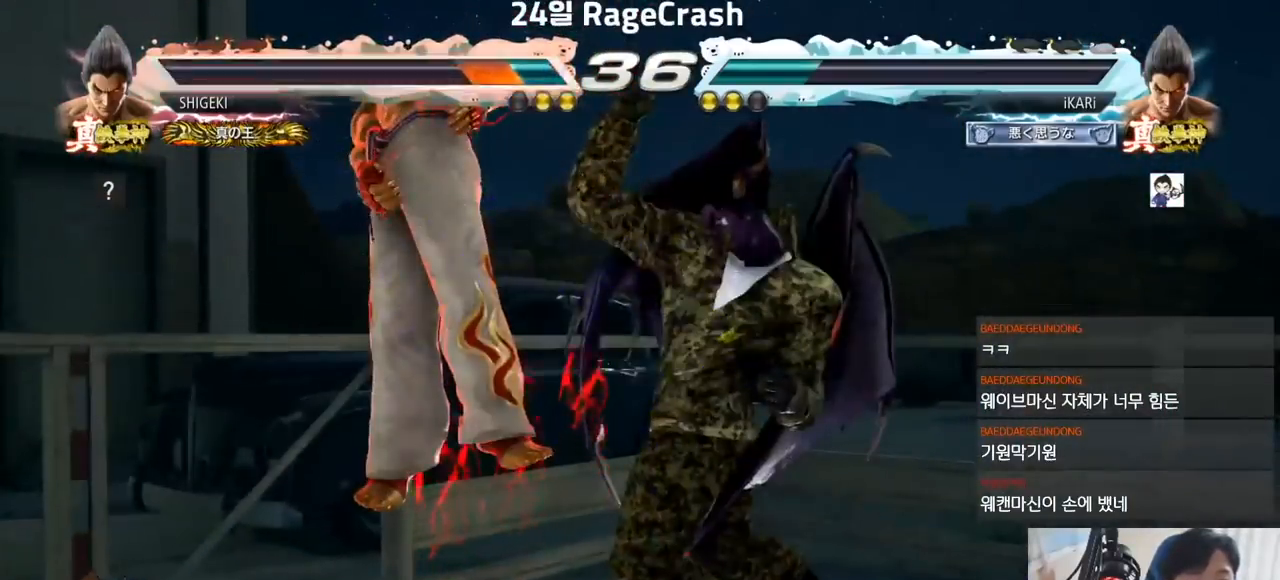
{"dt_ms": 500, "buttons": ["CIRCLE"], "left_stick": "right", "events": [[250, "left_stick", "right"], [283, "CIRCLE", "down"], [333, "CIRCLE", "up"], [467, "CIRCLE", "down"]]}
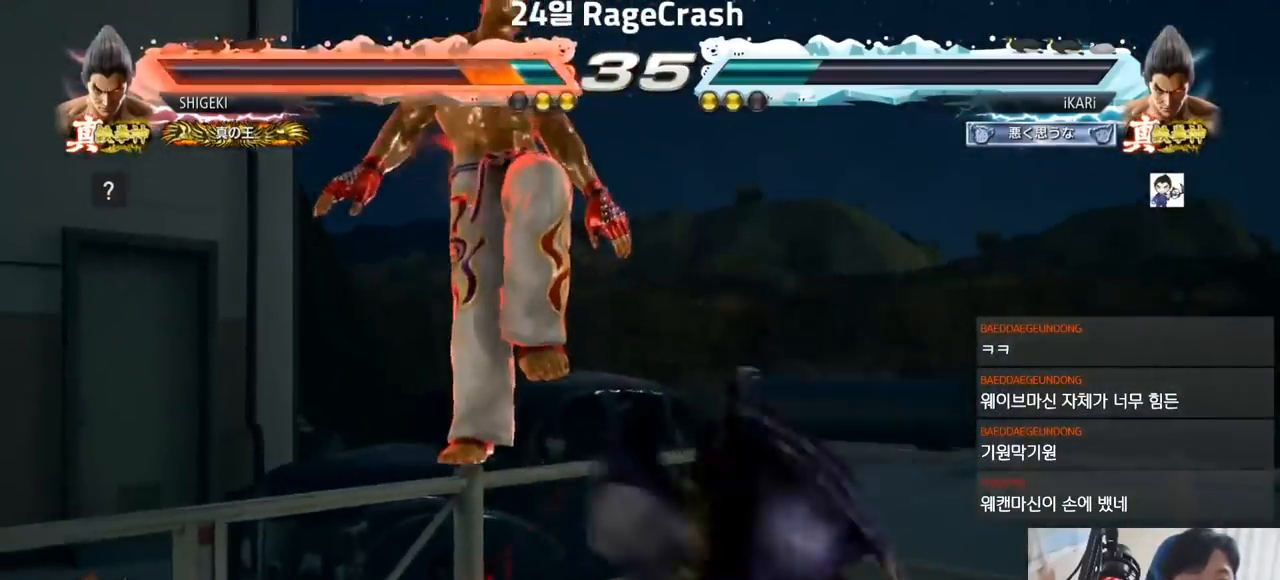
{"dt_ms": 1000, "buttons": [], "left_stick": "center", "events": [[33, "CIRCLE", "up"], [200, "left_stick", "center"], [233, "TRIANGLE", "down"], [433, "left_stick", "down"], [600, "SQUARE", "down"], [667, "SQUARE", "up"], [717, "SQUARE", "down"], [767, "SQUARE", "up"], [817, "SQUARE", "down"], [867, "SQUARE", "up"], [900, "TRIANGLE", "up"], [900, "left_stick", "center"]]}
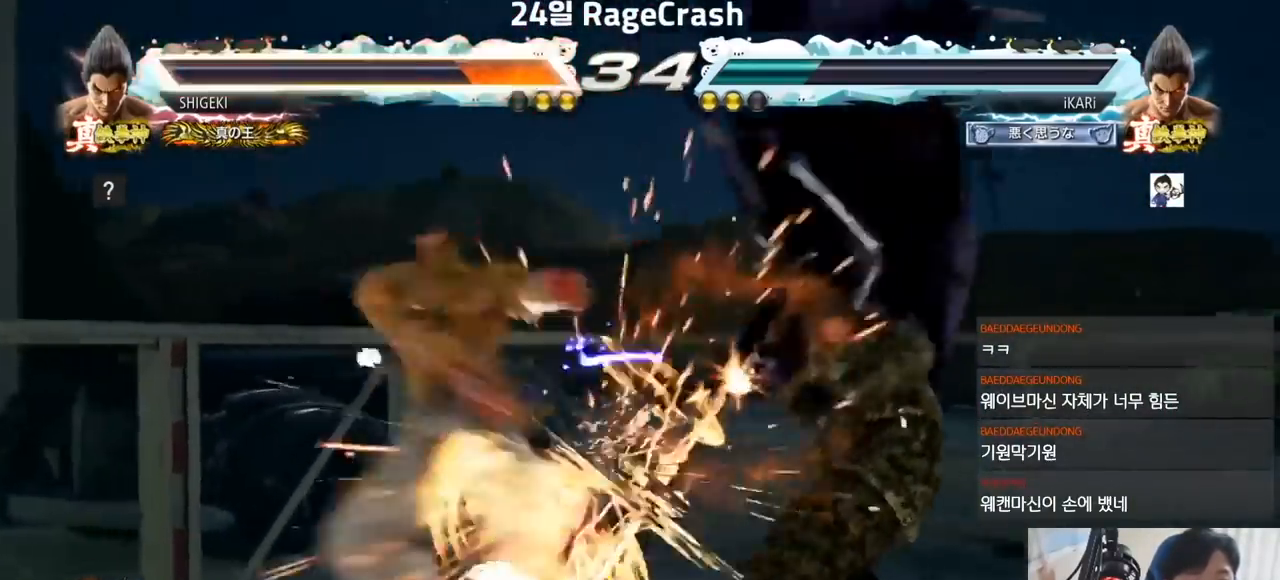
{"dt_ms": 500, "buttons": [], "left_stick": "center", "events": []}
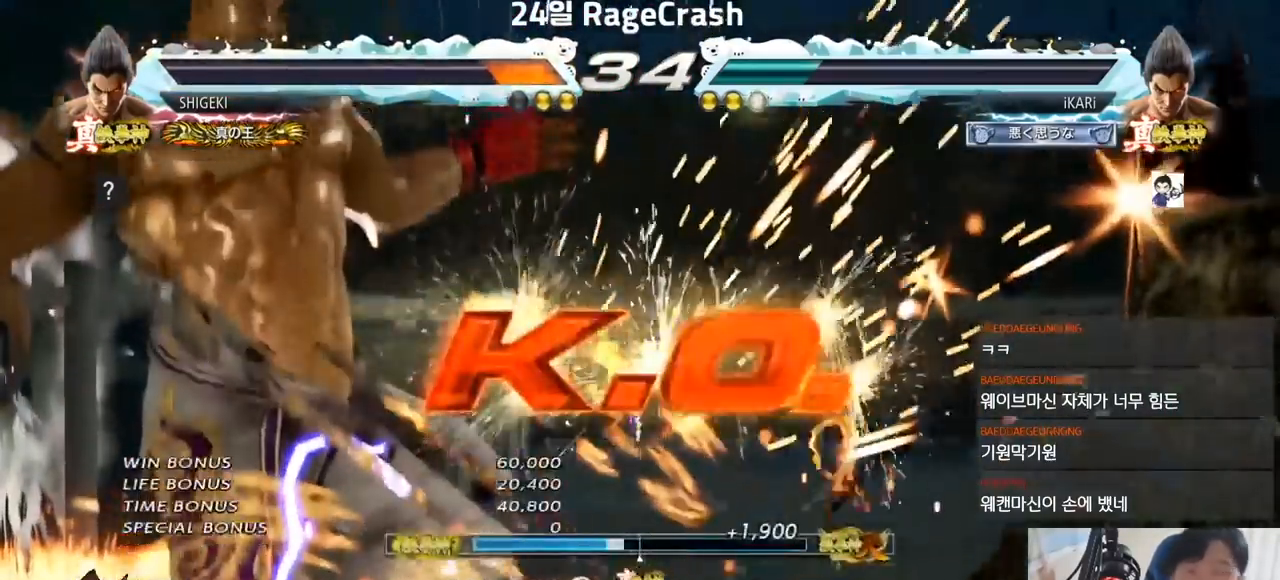
{"dt_ms": 500, "buttons": [], "left_stick": "center", "events": []}
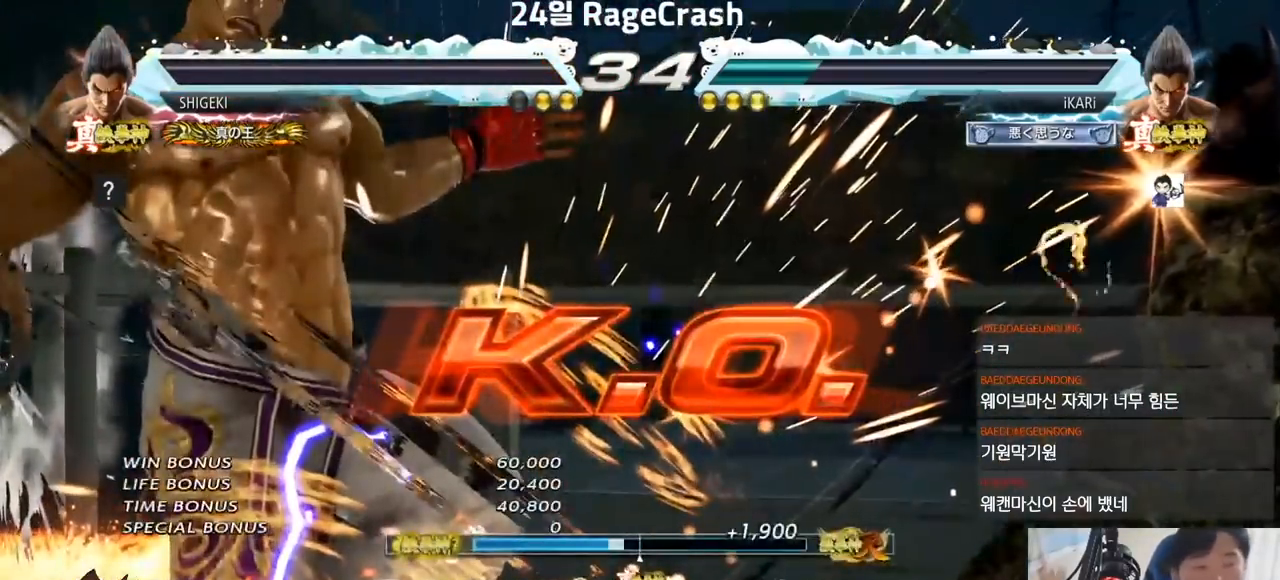
{"dt_ms": 500, "buttons": [], "left_stick": "center", "events": []}
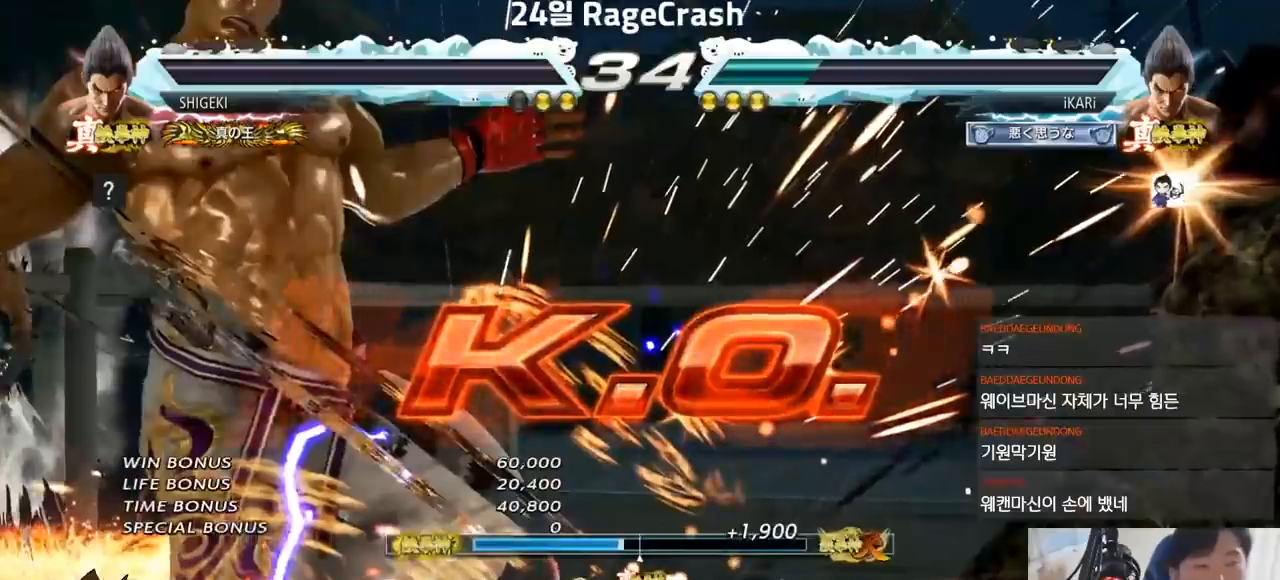
{"dt_ms": 500, "buttons": [], "left_stick": "center", "events": []}
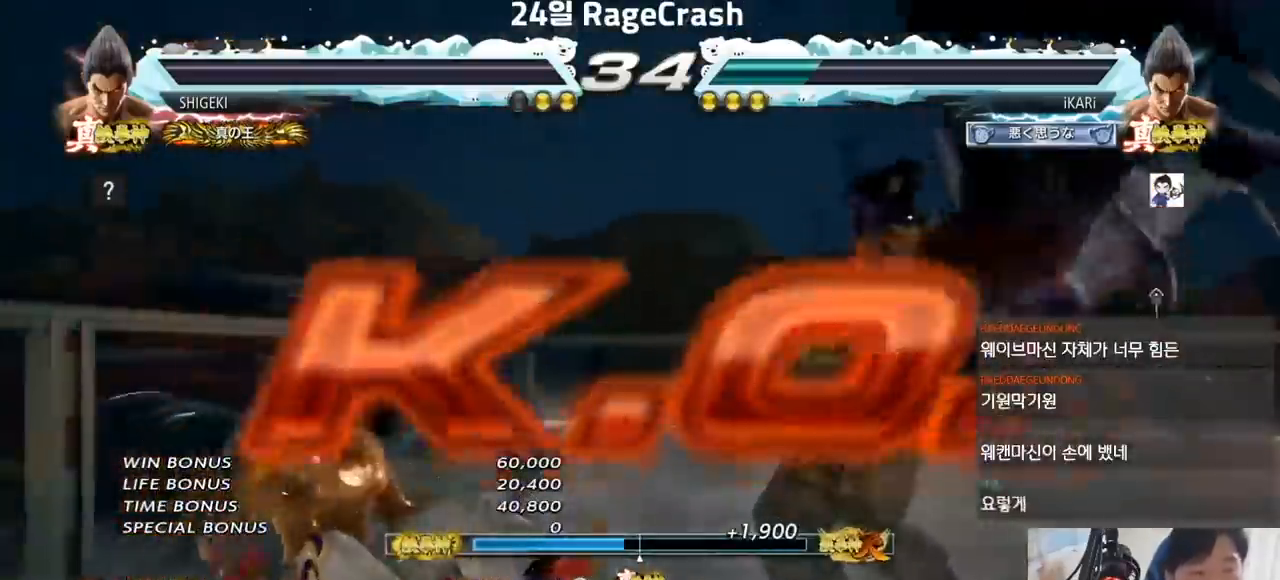
{"dt_ms": 500, "buttons": [], "left_stick": "center", "events": []}